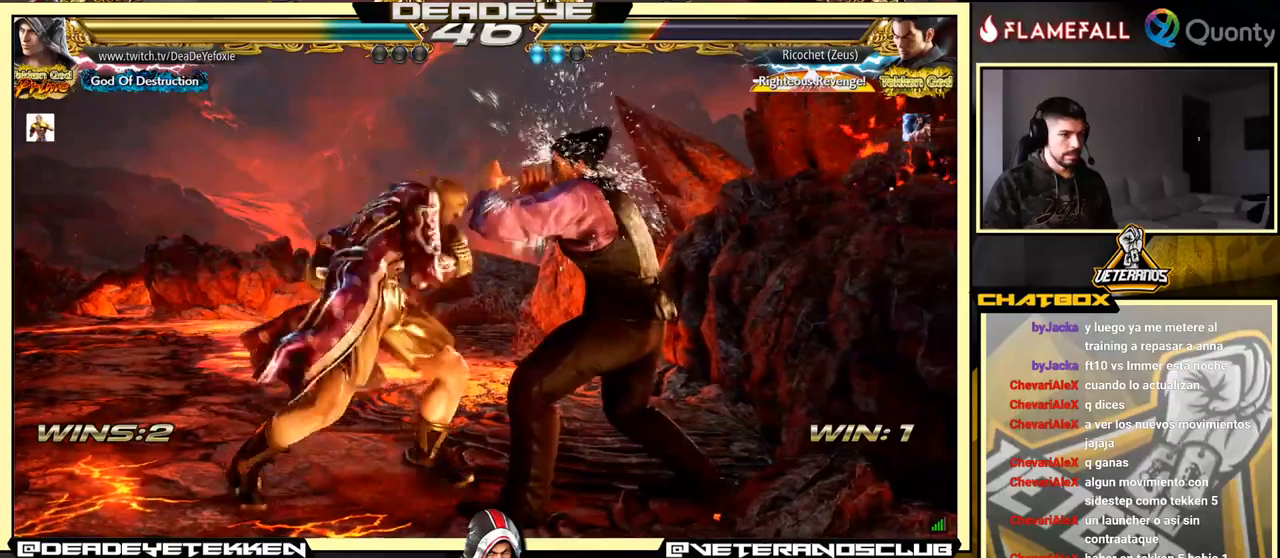
Gameplay with a controller (arcade stick); each line is a JSON object with the inputs held at the frame after it. "events" lists button and stick changes between this image and that frame as [ms after this image, input, new state], when the widget could be followed in between. Not read: L3 R3.
{"buttons": [], "left_stick": "left", "events": [[50, "R1", "up"], [100, "R1", "down"], [217, "R1", "up"], [250, "R1", "down"], [433, "R1", "up"]]}
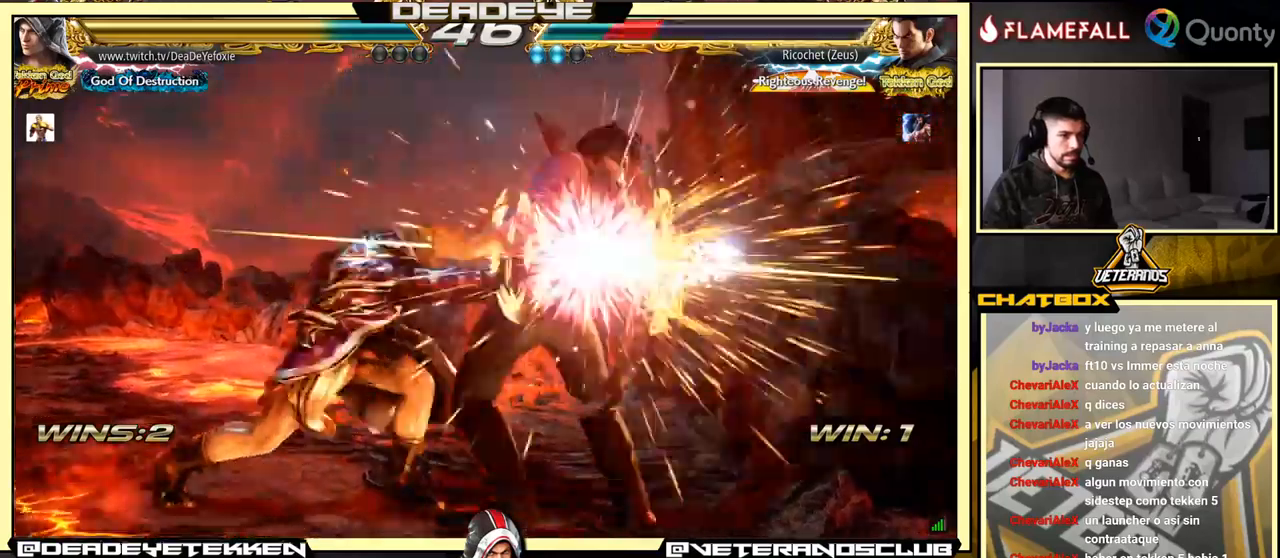
{"buttons": [], "left_stick": "center", "events": [[233, "left_stick", "center"], [333, "left_stick", "up"], [400, "left_stick", "center"]]}
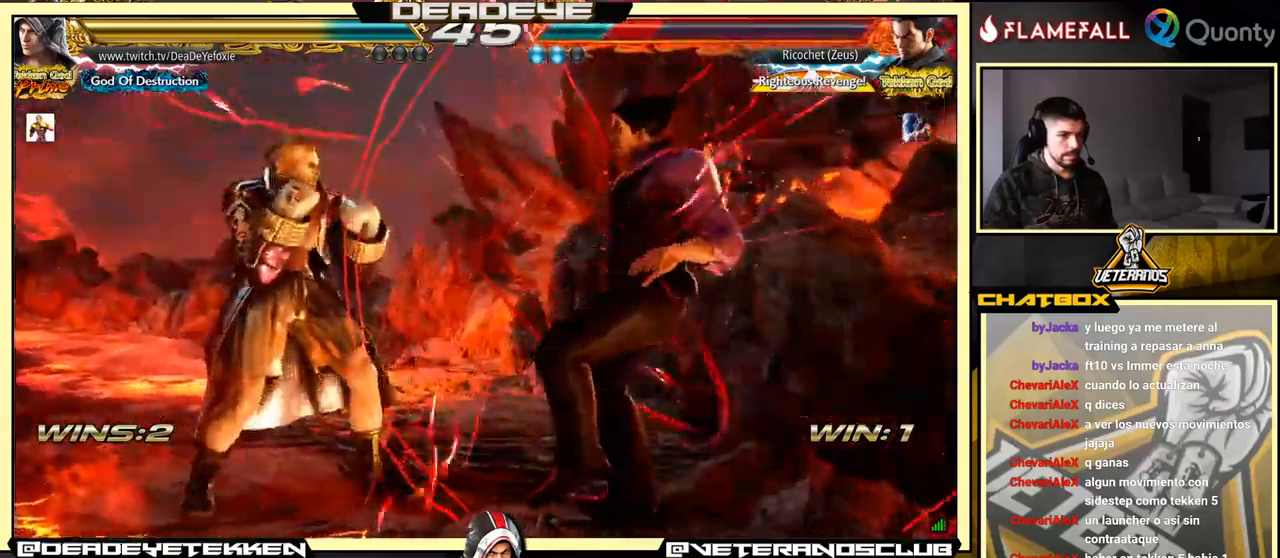
{"buttons": [], "left_stick": "left", "events": [[133, "left_stick", "down-right"], [167, "SQUARE", "down"], [233, "SQUARE", "up"], [267, "TRIANGLE", "down"], [267, "left_stick", "left"], [317, "SQUARE", "down"], [317, "TRIANGLE", "up"], [383, "SQUARE", "up"], [433, "SQUARE", "down"], [467, "SQUARE", "up"]]}
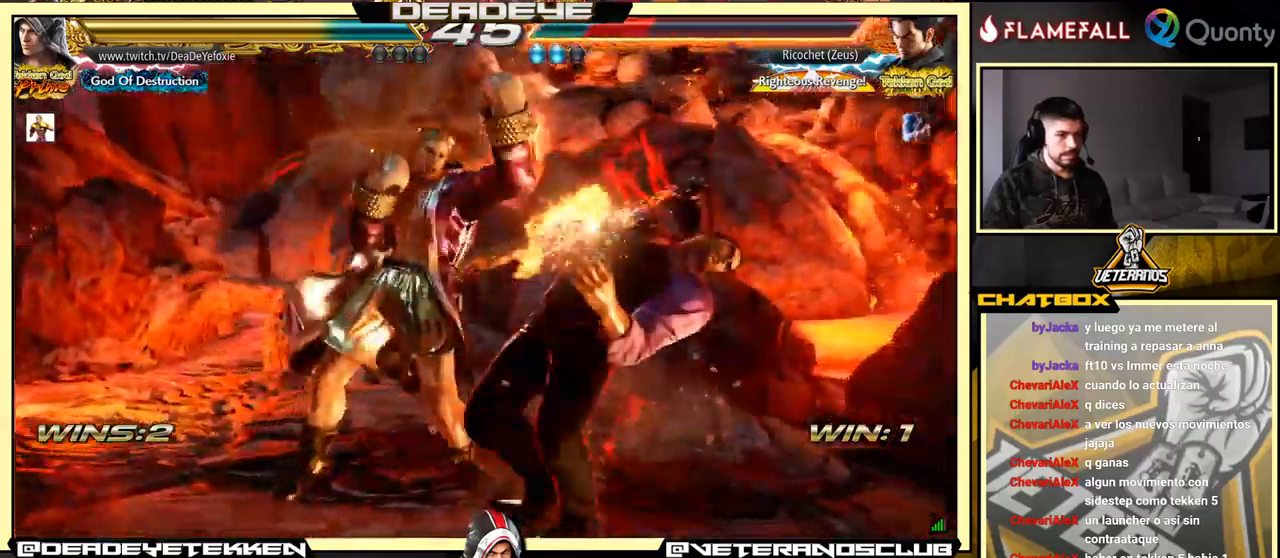
{"buttons": [], "left_stick": "center", "events": [[17, "SQUARE", "down"], [67, "SQUARE", "up"], [117, "SQUARE", "down"], [183, "SQUARE", "up"], [250, "SQUARE", "down"], [367, "SQUARE", "up"], [500, "left_stick", "center"]]}
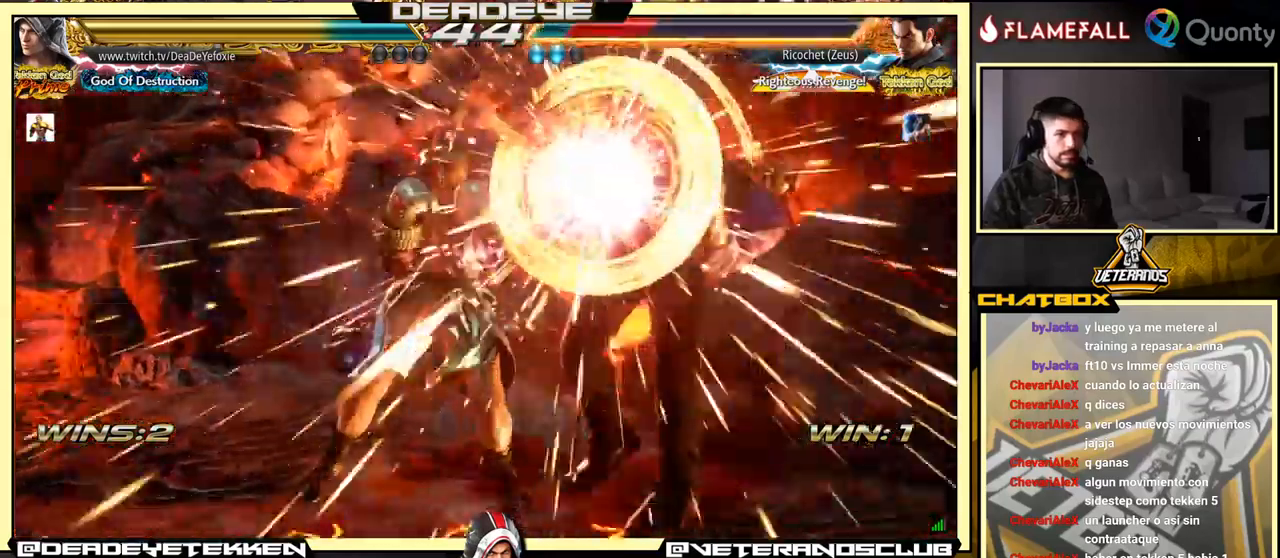
{"buttons": ["SQUARE"], "left_stick": "down", "events": [[33, "left_stick", "down"], [67, "SQUARE", "down"], [117, "SQUARE", "up"], [183, "SQUARE", "down"], [217, "SQUARE", "up"], [283, "SQUARE", "down"], [333, "SQUARE", "up"], [417, "SQUARE", "down"]]}
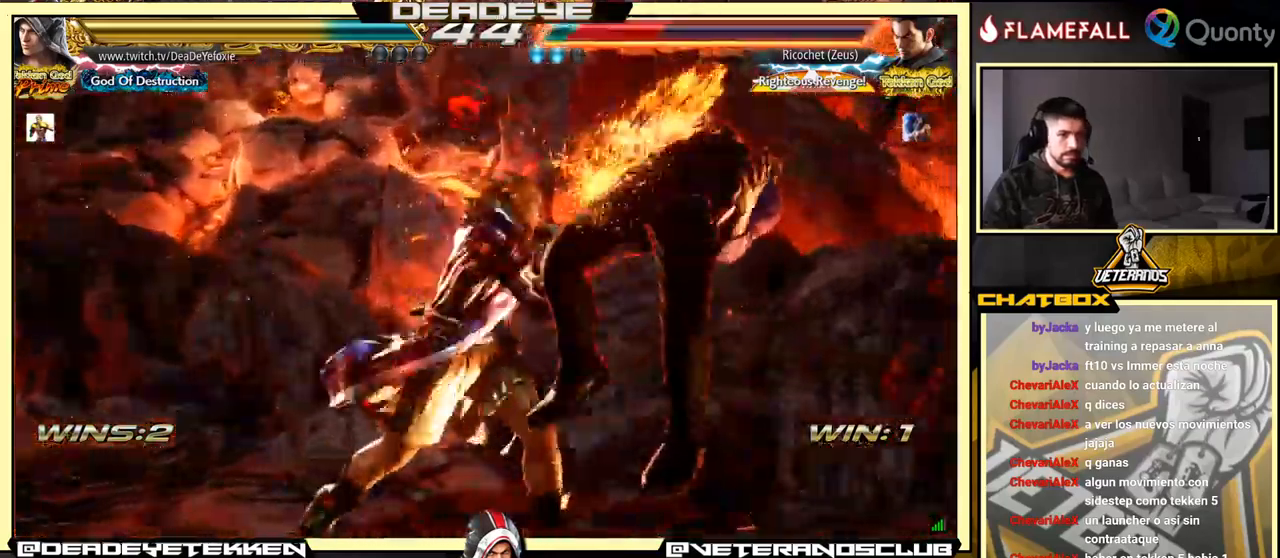
{"buttons": [], "left_stick": "right", "events": [[33, "SQUARE", "up"], [167, "left_stick", "center"], [400, "left_stick", "right"]]}
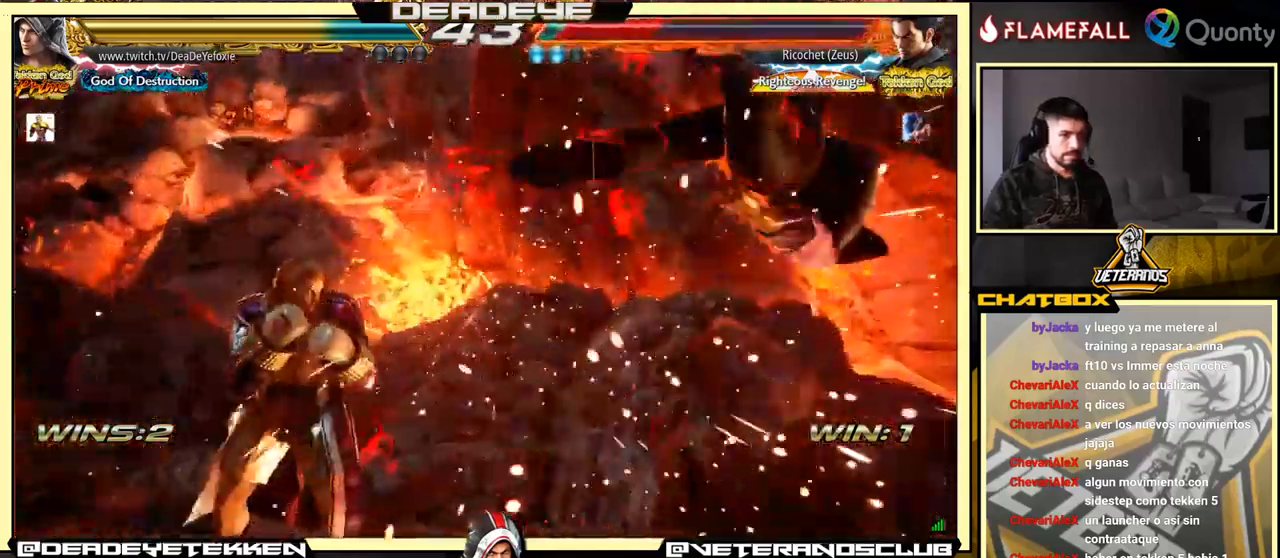
{"buttons": [], "left_stick": "left", "events": [[300, "left_stick", "down-right"], [317, "R1", "down"], [417, "R1", "up"], [467, "left_stick", "left"]]}
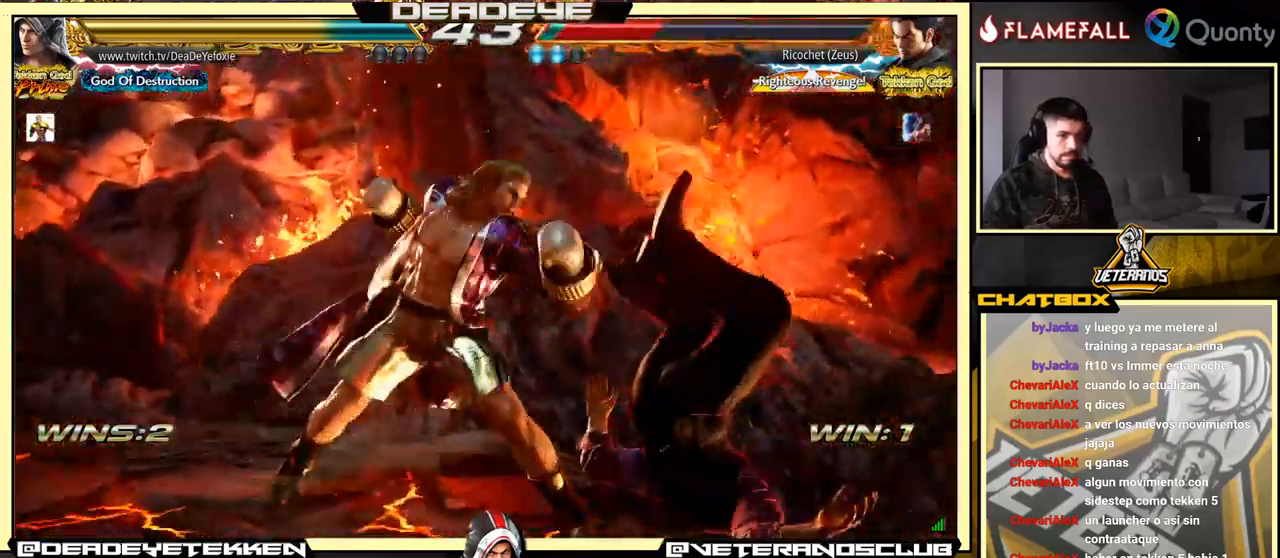
{"buttons": [], "left_stick": "center", "events": [[117, "left_stick", "center"]]}
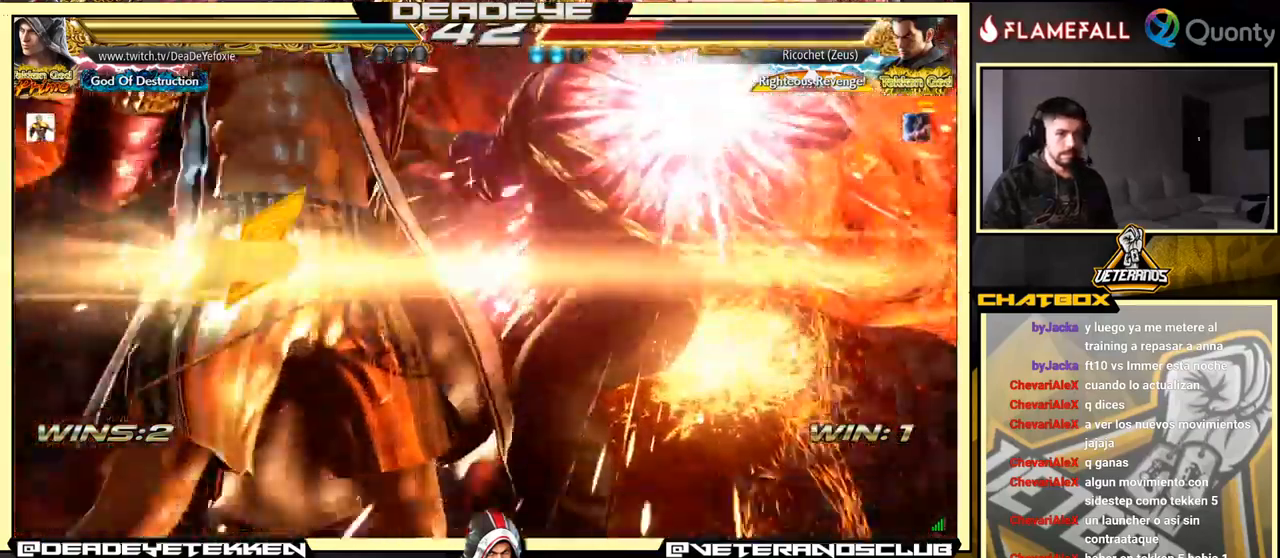
{"buttons": [], "left_stick": "center", "events": []}
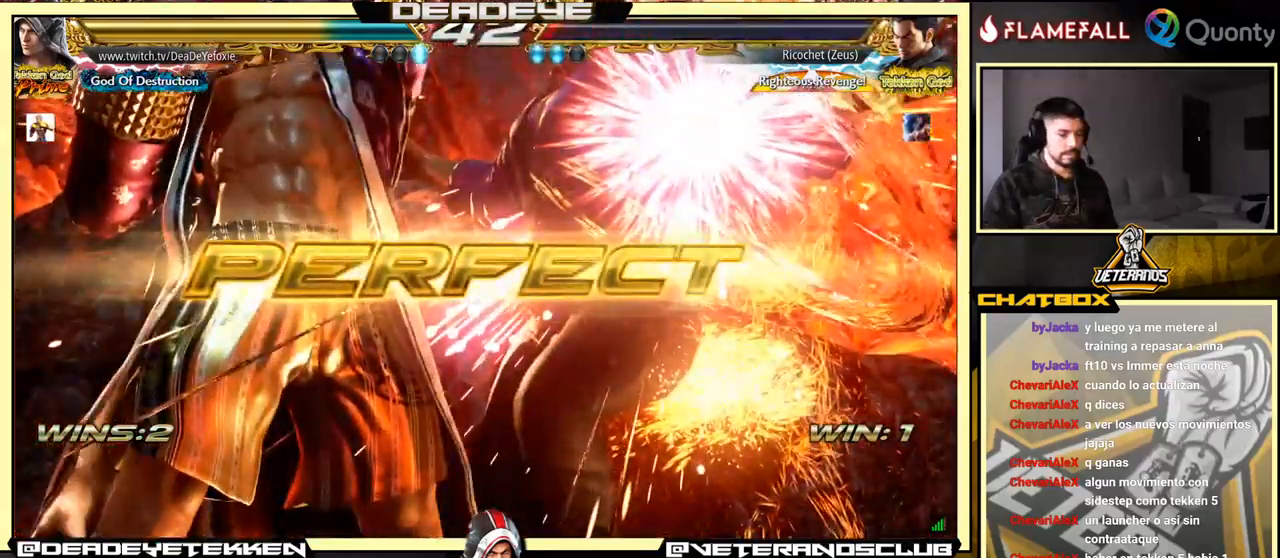
{"buttons": [], "left_stick": "center", "events": []}
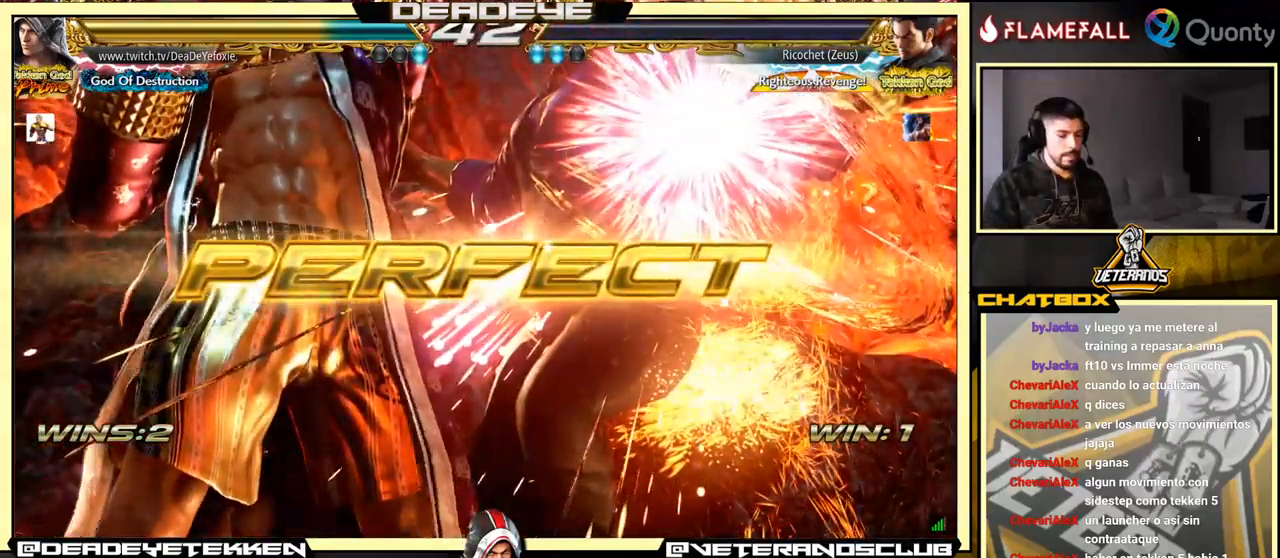
{"buttons": [], "left_stick": "center", "events": []}
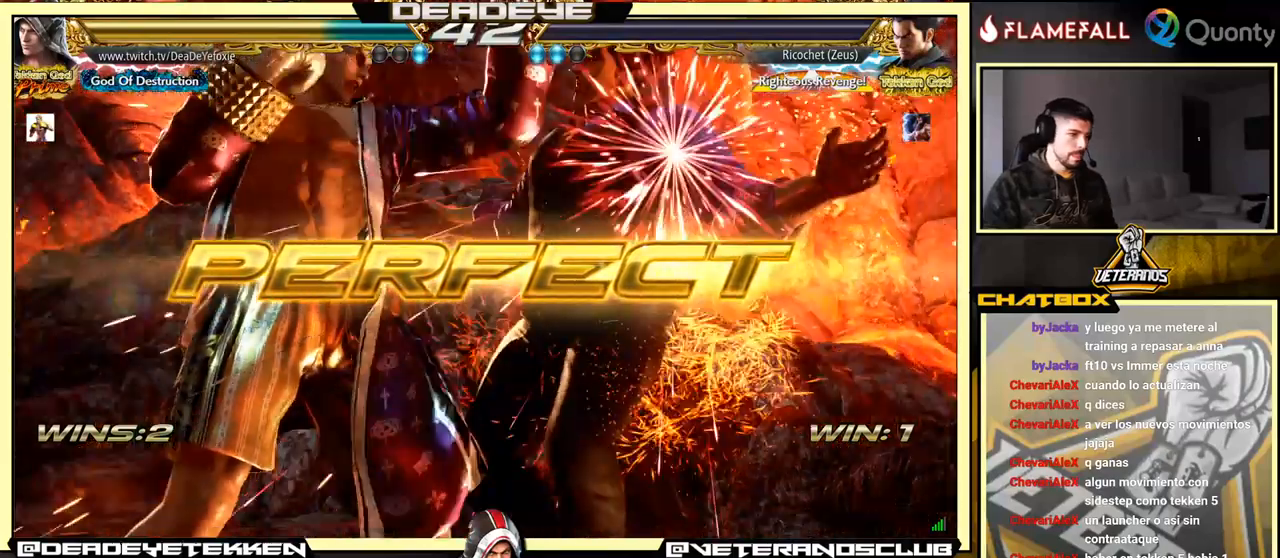
{"buttons": [], "left_stick": "center", "events": [[234, "left_stick", "down"], [284, "R1", "down"], [300, "R1", "up"], [367, "left_stick", "center"]]}
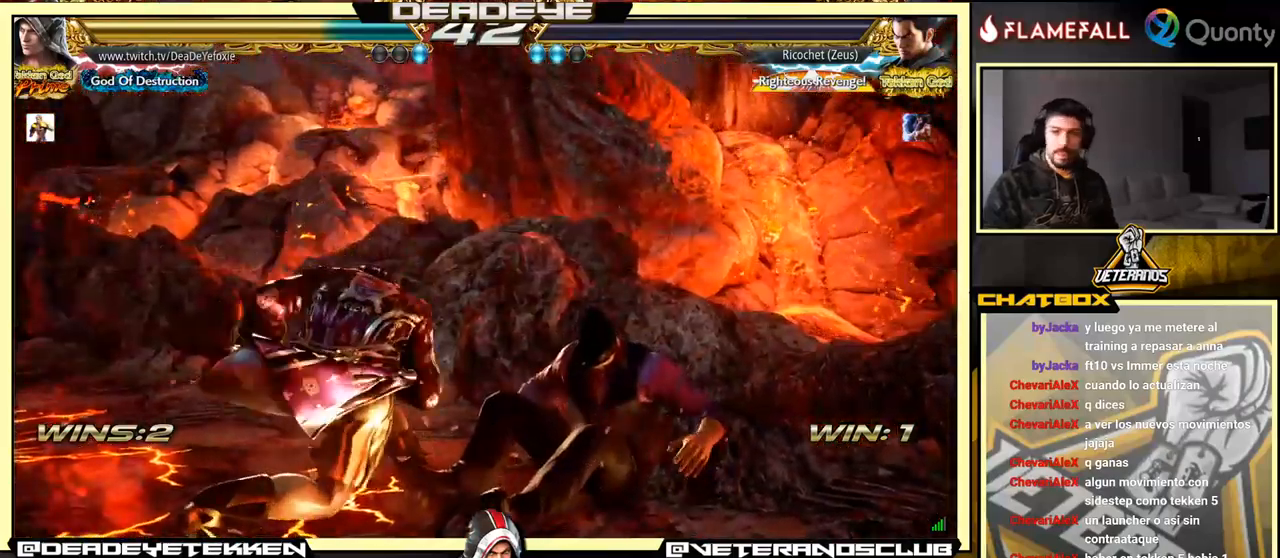
{"buttons": [], "left_stick": "center", "events": []}
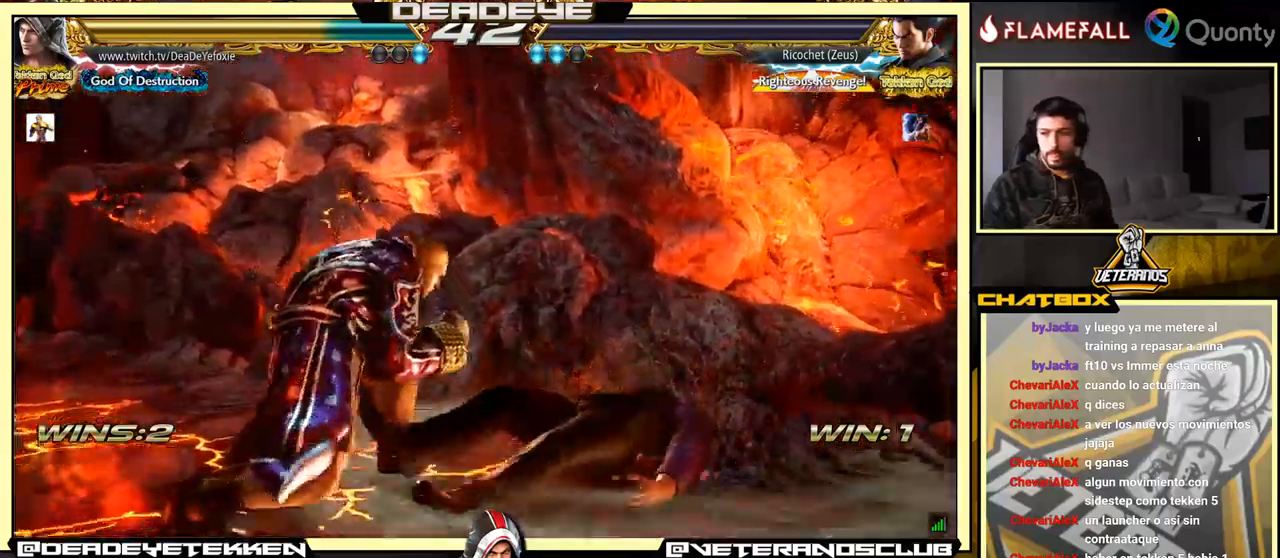
{"buttons": [], "left_stick": "center", "events": []}
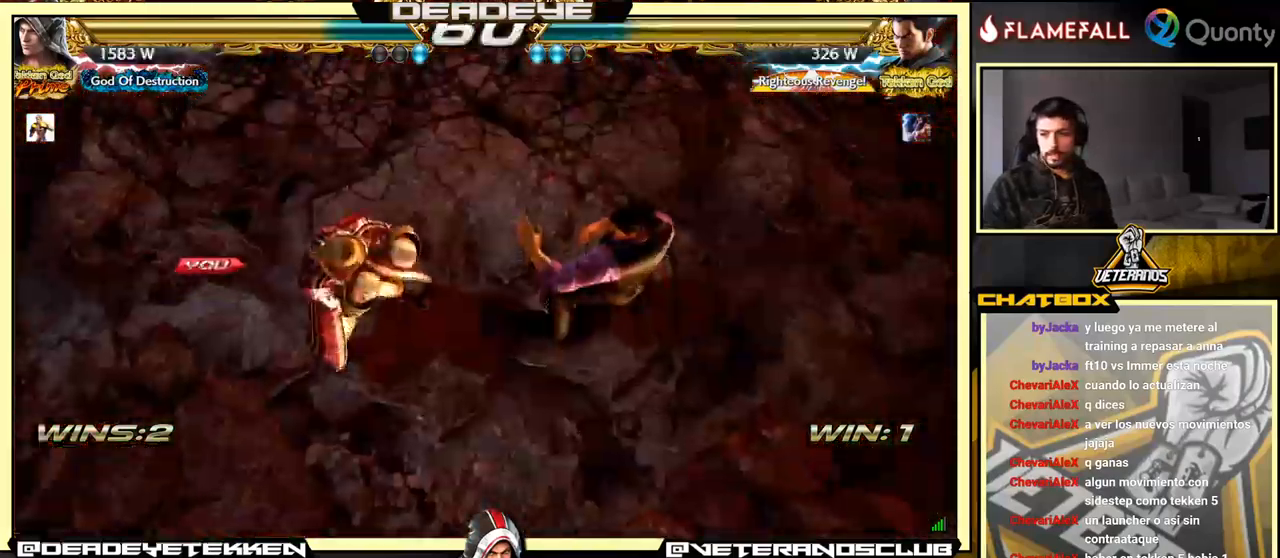
{"buttons": [], "left_stick": "center", "events": []}
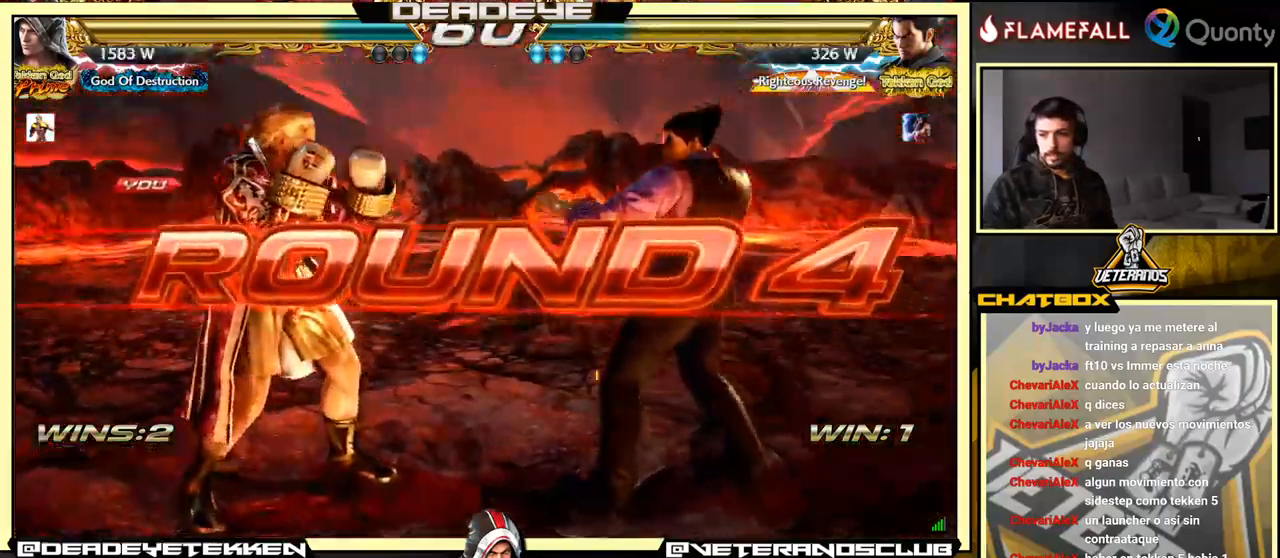
{"buttons": [], "left_stick": "center", "events": []}
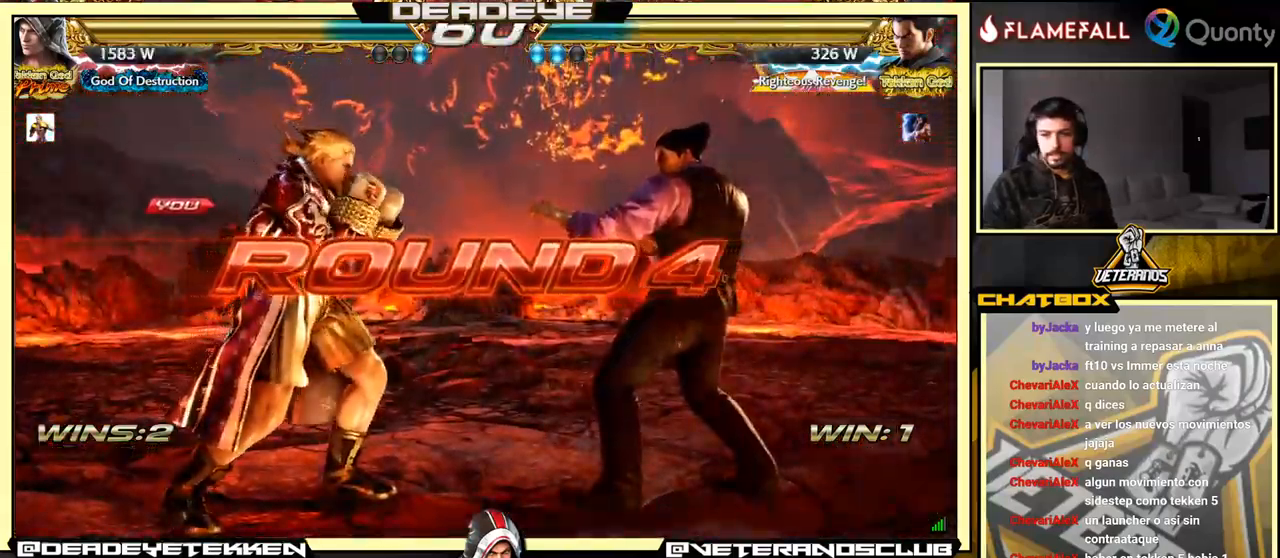
{"buttons": [], "left_stick": "center", "events": []}
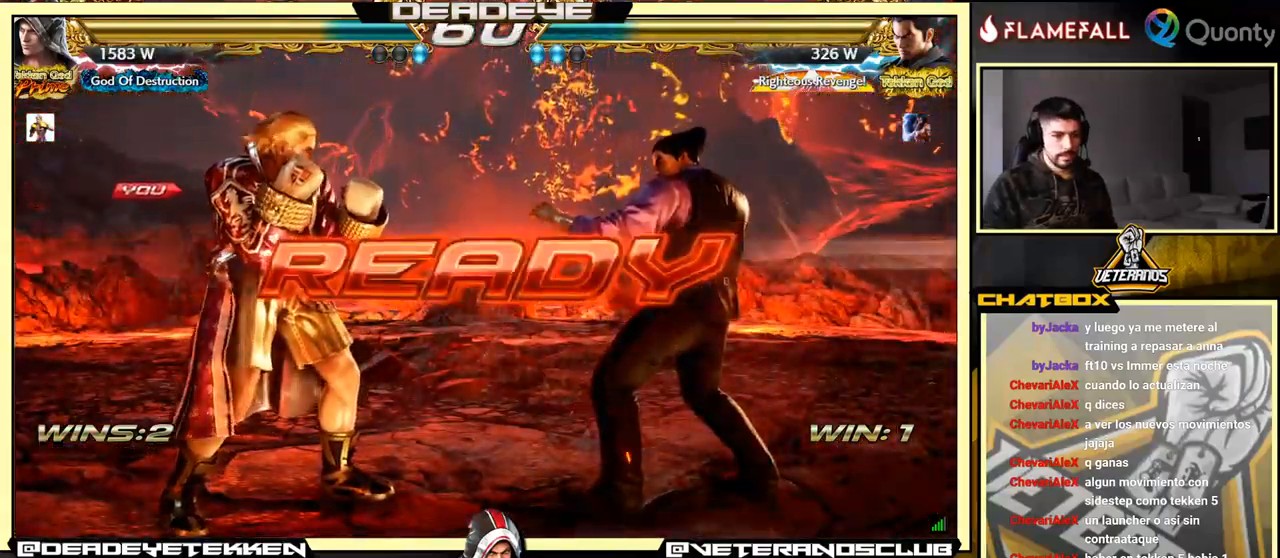
{"buttons": [], "left_stick": "center", "events": []}
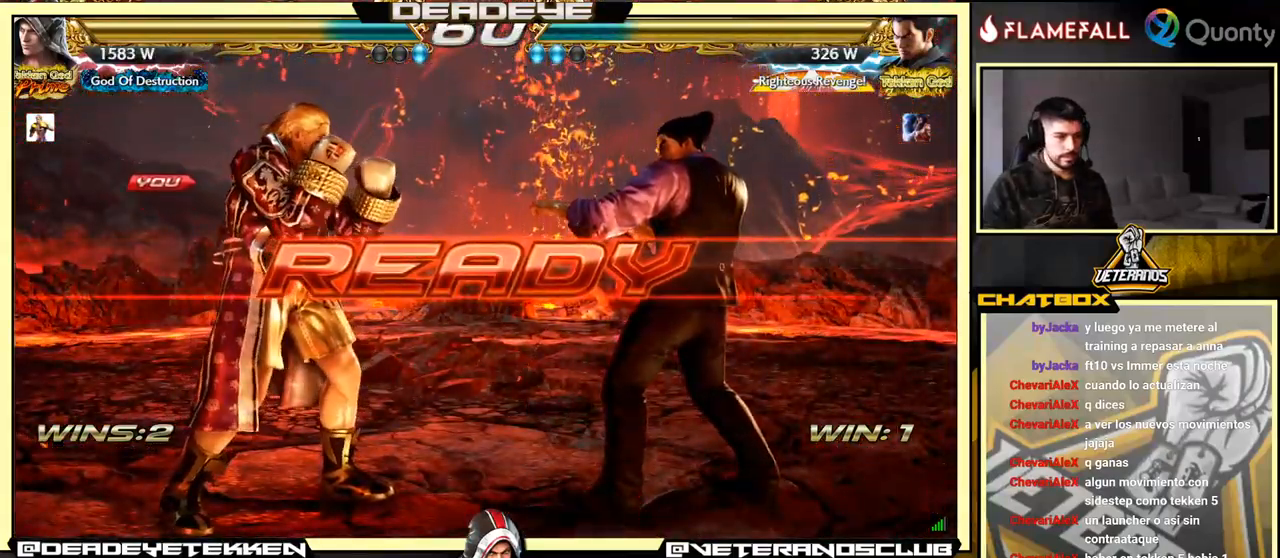
{"buttons": [], "left_stick": "center", "events": []}
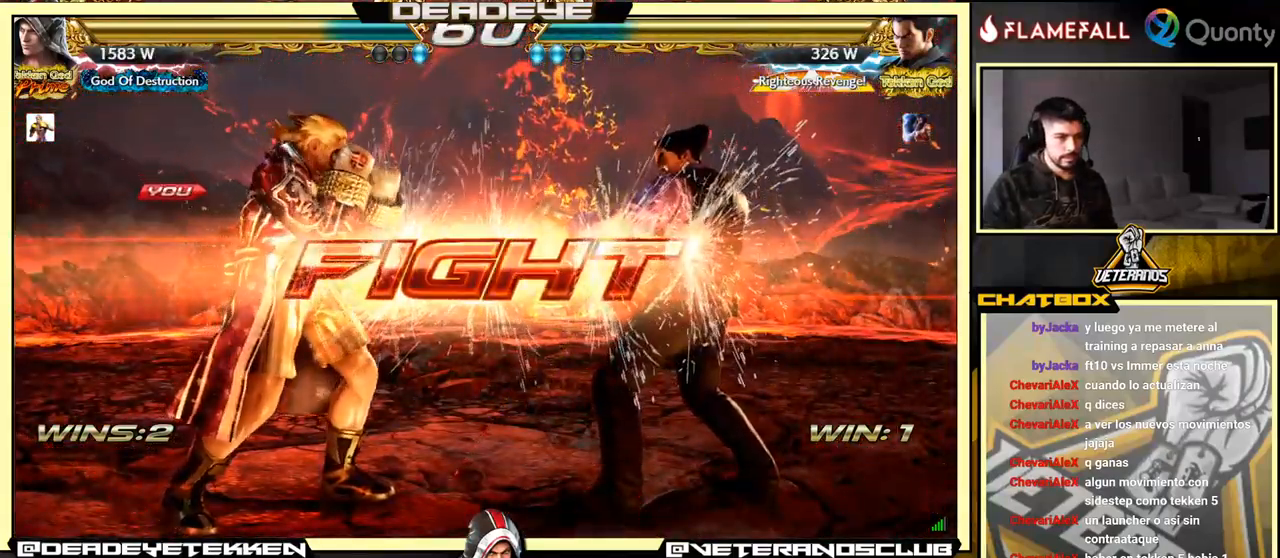
{"buttons": [], "left_stick": "right", "events": [[200, "SQUARE", "down"], [267, "SQUARE", "up"], [300, "TRIANGLE", "down"], [350, "left_stick", "right"], [367, "TRIANGLE", "up"], [384, "SQUARE", "down"], [417, "SQUARE", "up"], [484, "SQUARE", "down"], [500, "SQUARE", "up"]]}
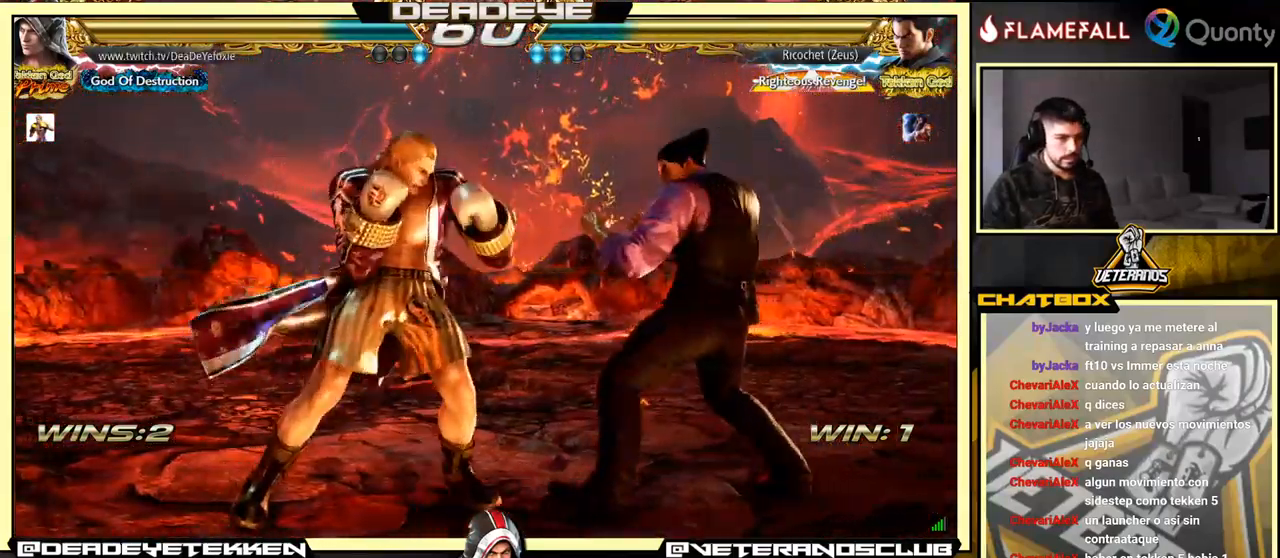
{"buttons": ["CROSS"], "left_stick": "right", "events": [[34, "TRIANGLE", "down"], [50, "SQUARE", "down"], [67, "TRIANGLE", "up"], [117, "SQUARE", "up"], [134, "TRIANGLE", "down"], [151, "SQUARE", "down"], [184, "TRIANGLE", "up"], [217, "TRIANGLE", "down"], [234, "SQUARE", "up"], [301, "TRIANGLE", "up"], [351, "CROSS", "down"]]}
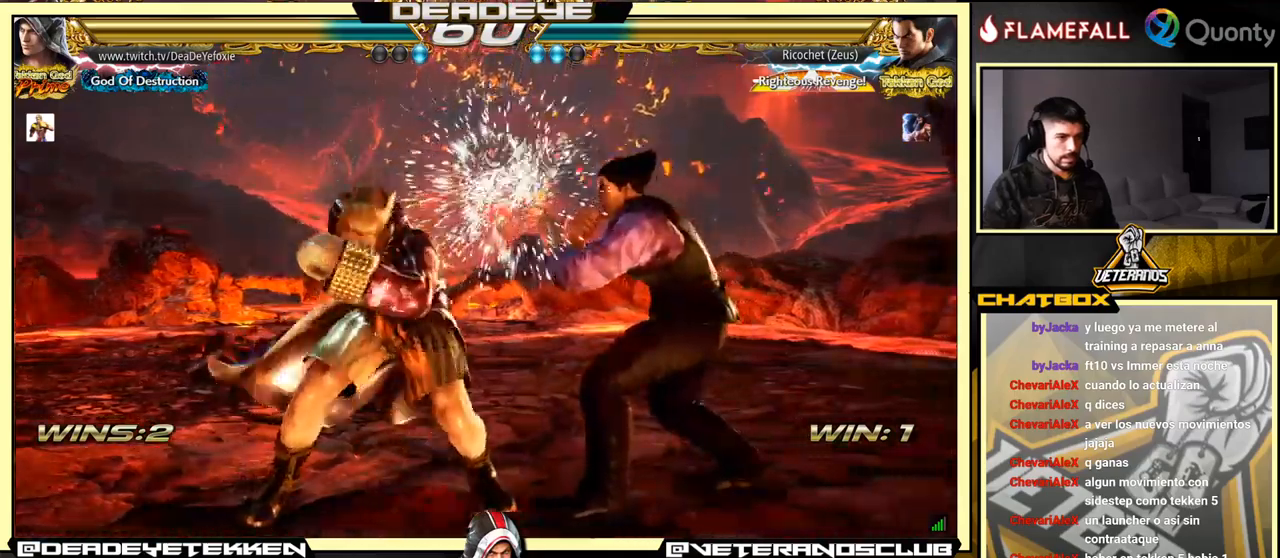
{"buttons": ["CROSS"], "left_stick": "right", "events": []}
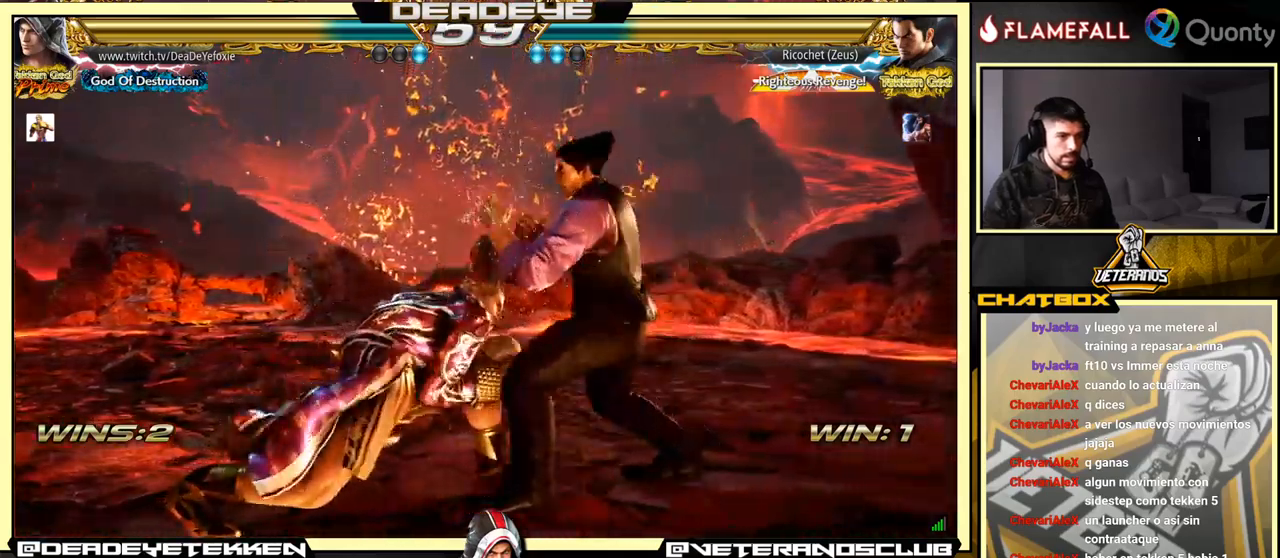
{"buttons": [], "left_stick": "left", "events": [[433, "CROSS", "up"], [483, "left_stick", "left"]]}
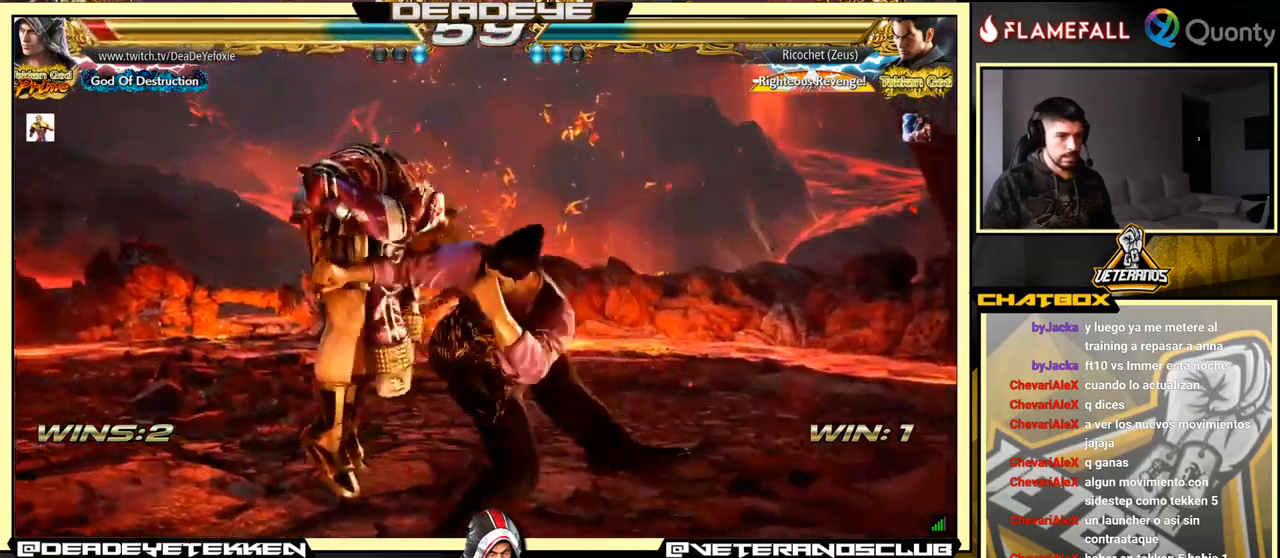
{"buttons": [], "left_stick": "center", "events": [[350, "left_stick", "center"]]}
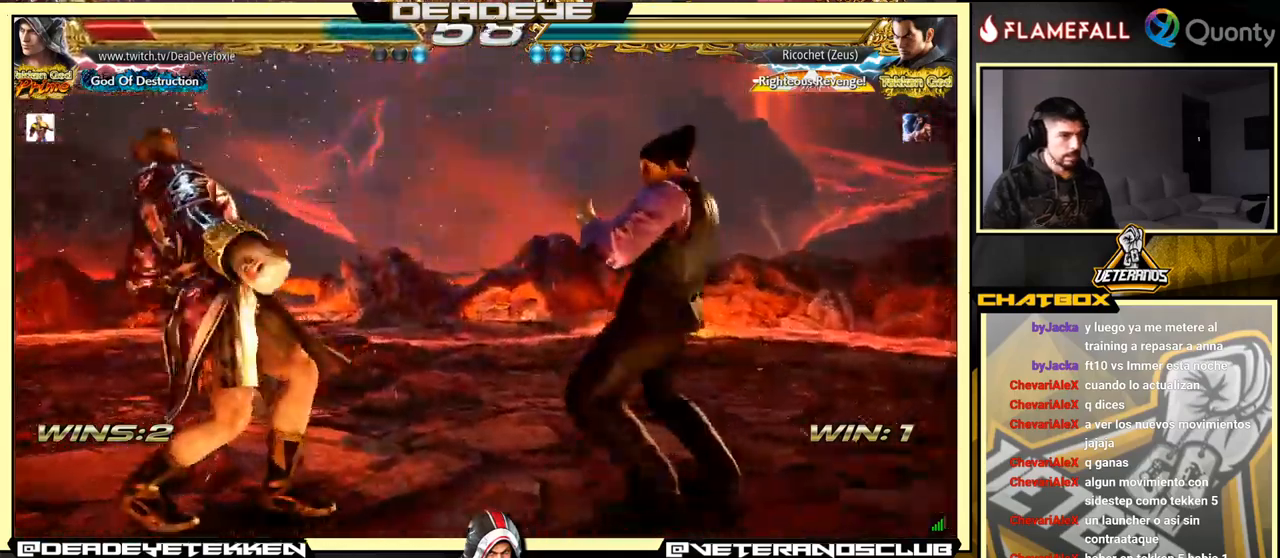
{"buttons": [], "left_stick": "left", "events": [[50, "left_stick", "left"], [166, "left_stick", "center"], [216, "left_stick", "left"]]}
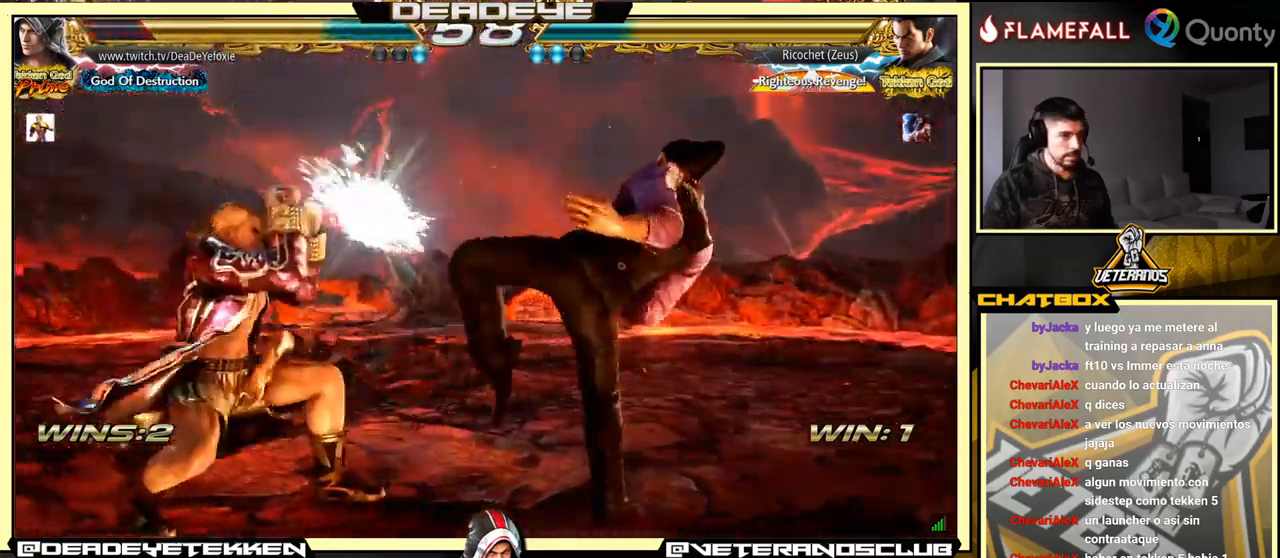
{"buttons": [], "left_stick": "down-right", "events": [[100, "left_stick", "center"], [183, "left_stick", "down-right"], [300, "SQUARE", "down"], [333, "SQUARE", "up"], [383, "SQUARE", "down"], [466, "SQUARE", "up"]]}
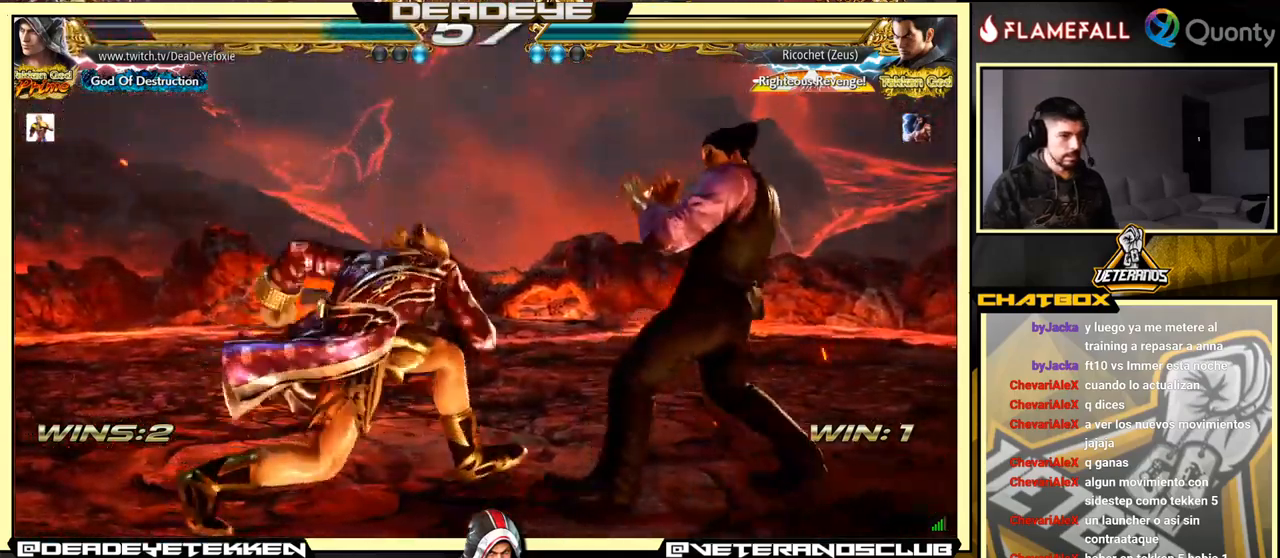
{"buttons": [], "left_stick": "left", "events": [[33, "left_stick", "left"], [216, "left_stick", "center"], [416, "left_stick", "left"]]}
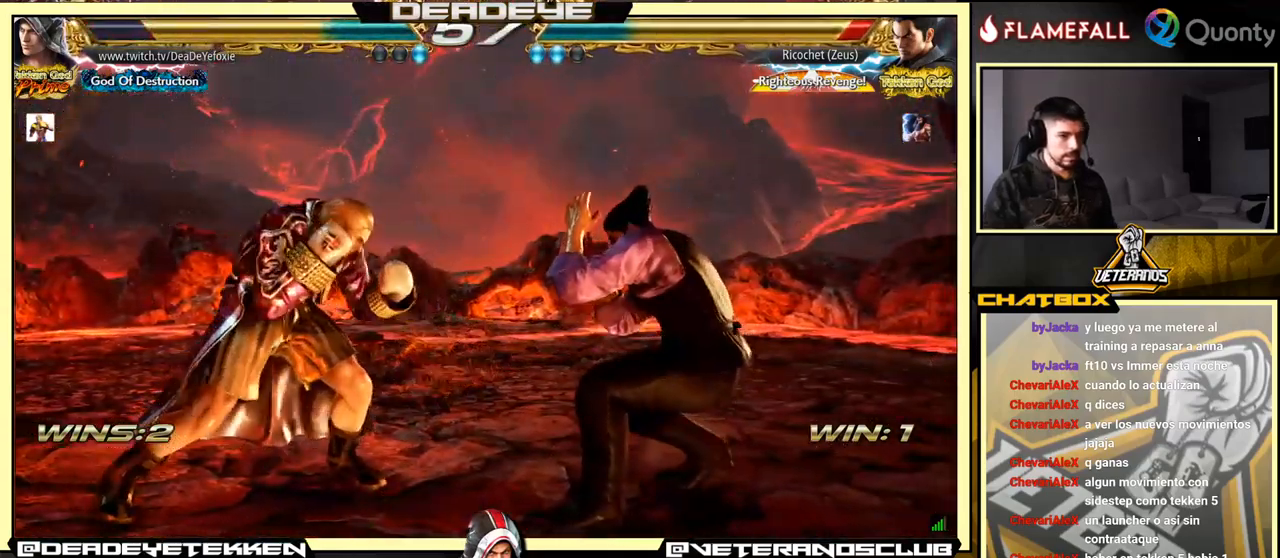
{"buttons": [], "left_stick": "left", "events": [[16, "SQUARE", "down"], [50, "SQUARE", "up"], [366, "SQUARE", "down"], [450, "SQUARE", "up"]]}
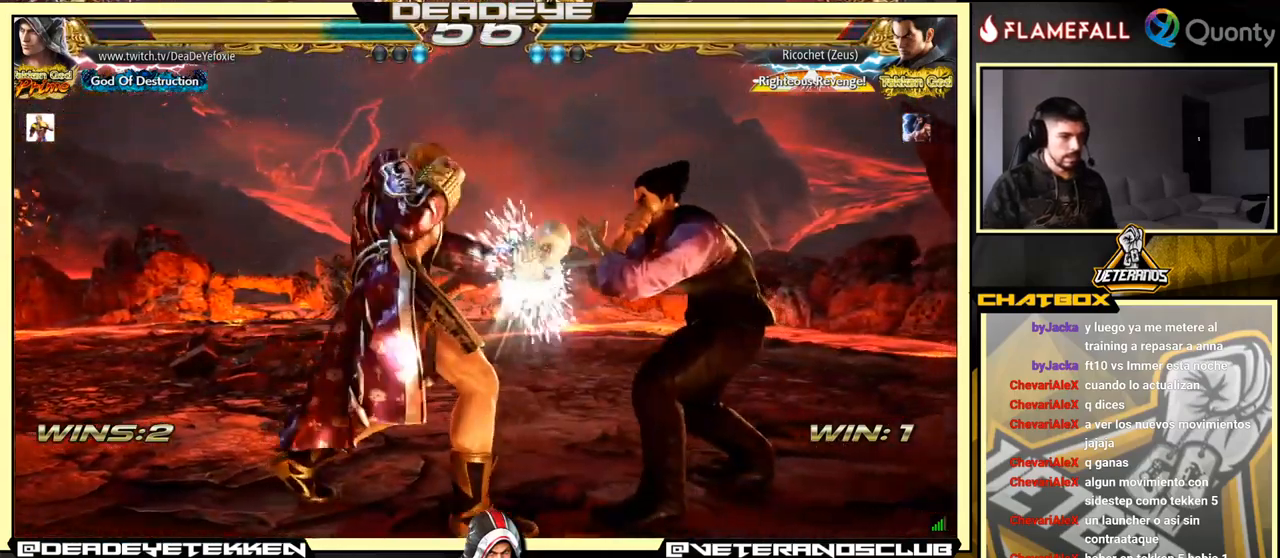
{"buttons": [], "left_stick": "center", "events": [[250, "left_stick", "center"]]}